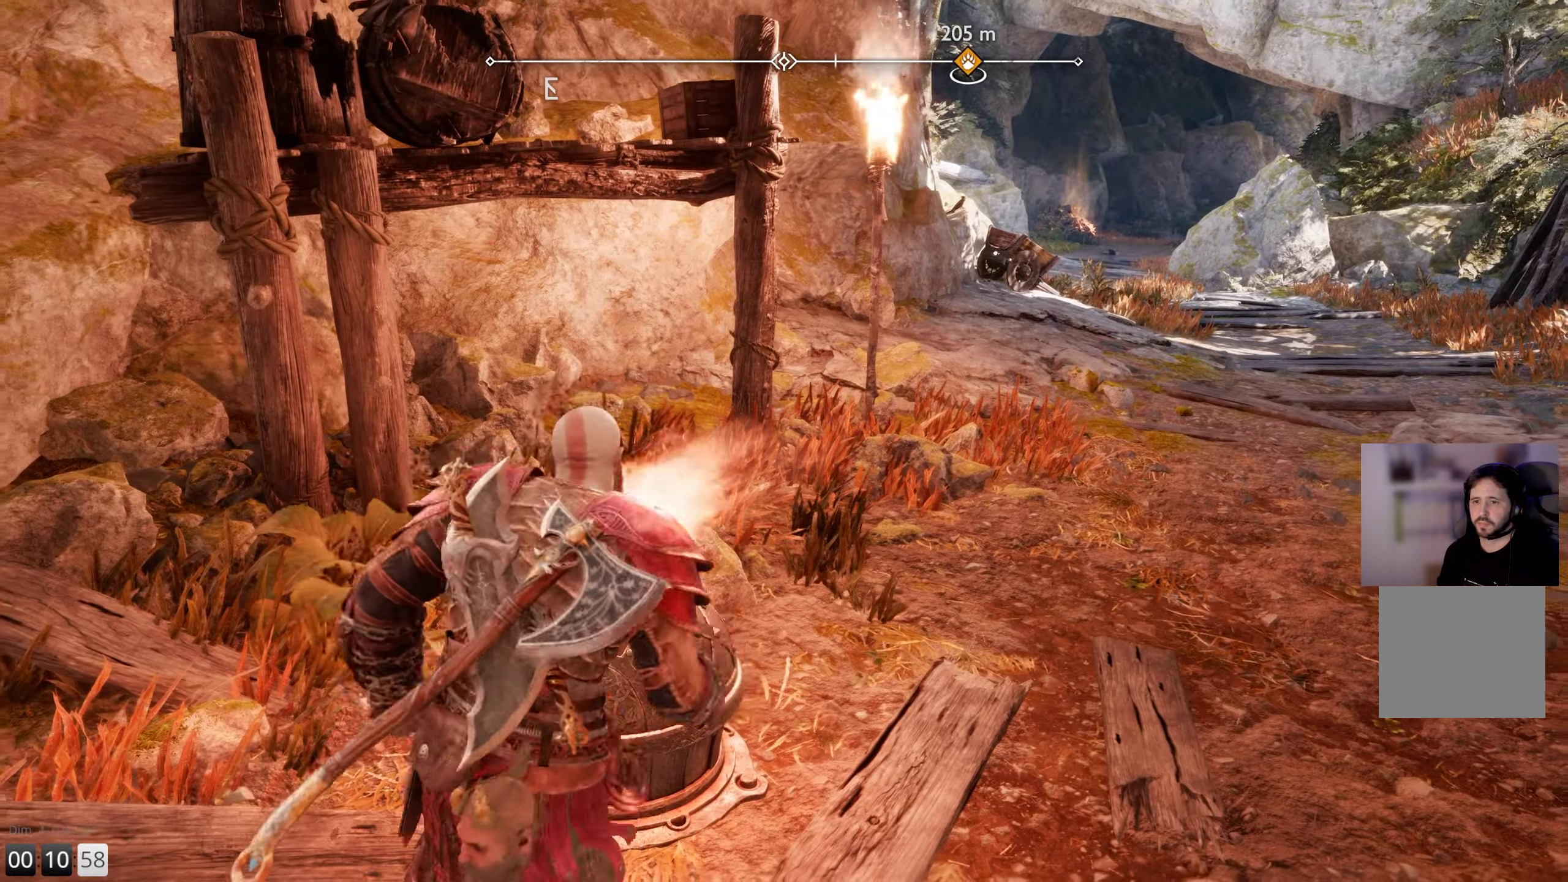
Gameplay with a controller (PlayStation layout); each line is a JSON object with the inputs held at the frame after it. "events" lists button and stick changes between this image and that frame as [ms after this image, input, new state], when the widget could be followed in between.
{"buttons": [], "left_stick": "down-left", "right_stick": "left", "events": [[84, "right_stick", "left"]]}
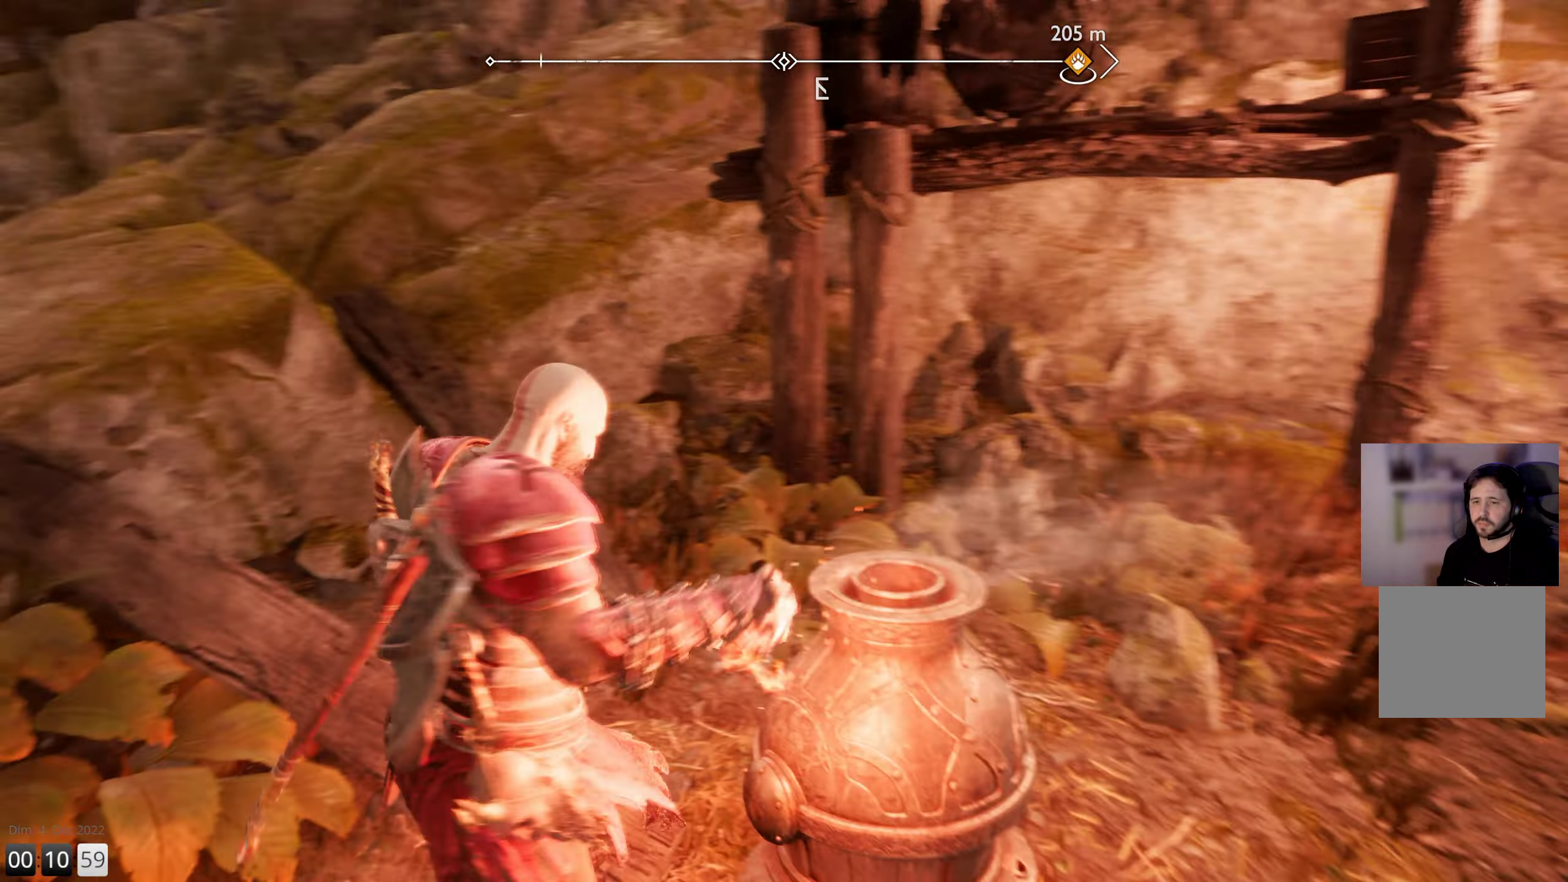
{"buttons": ["L3"], "left_stick": "up-left", "right_stick": "up-left", "events": [[50, "left_stick", "left"], [84, "right_stick", "up-left"], [167, "left_stick", "up-left"], [450, "L3", "down"]]}
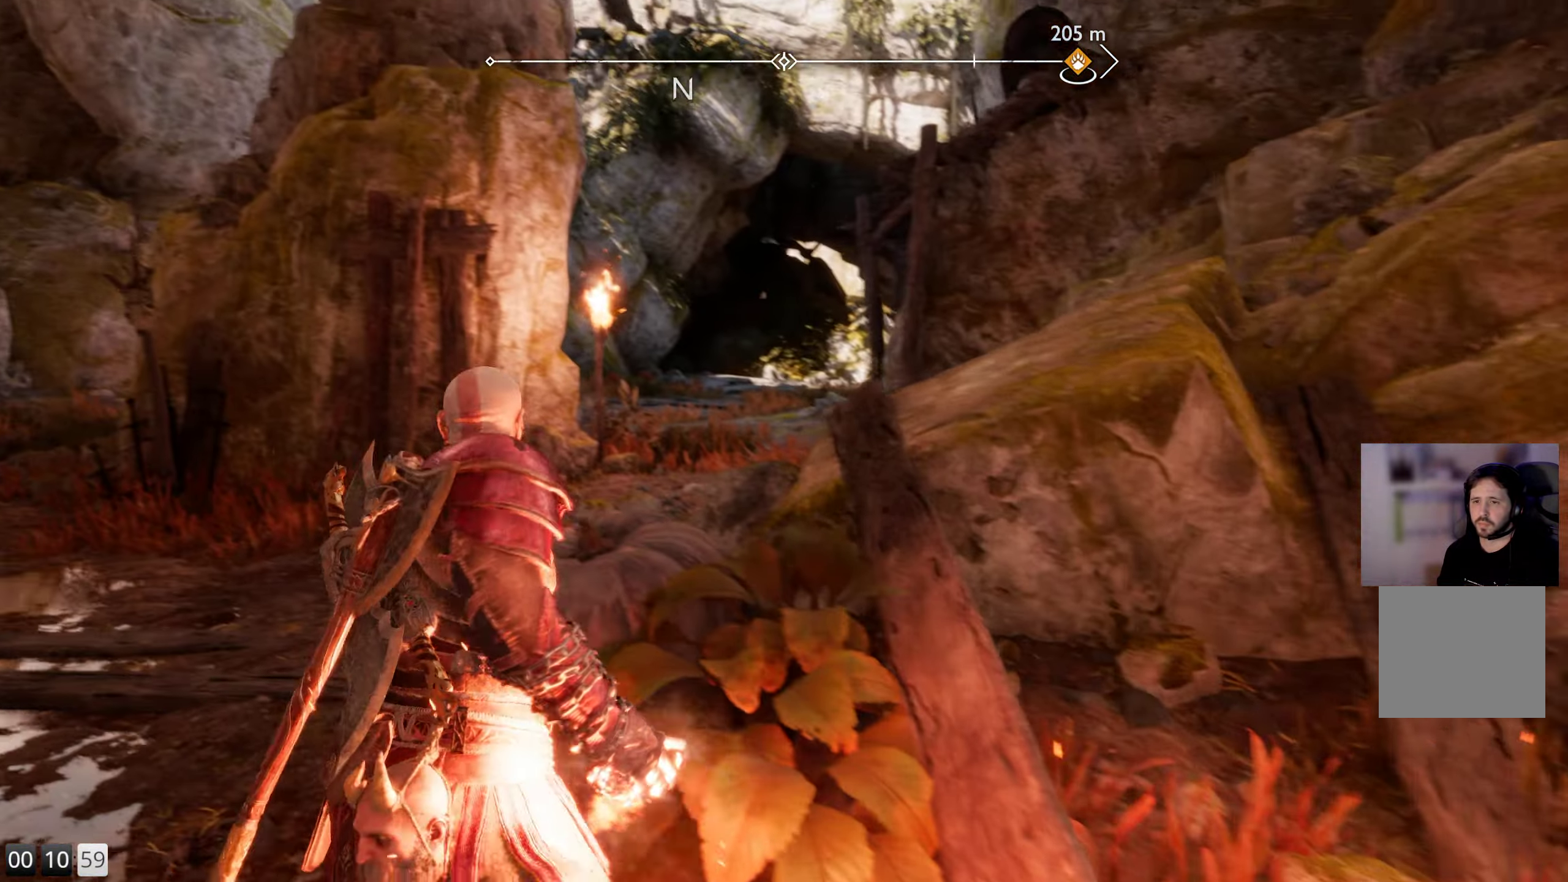
{"buttons": [], "left_stick": "up", "right_stick": "right", "events": [[17, "right_stick", "center"], [100, "L3", "up"], [267, "right_stick", "right"], [384, "left_stick", "up"]]}
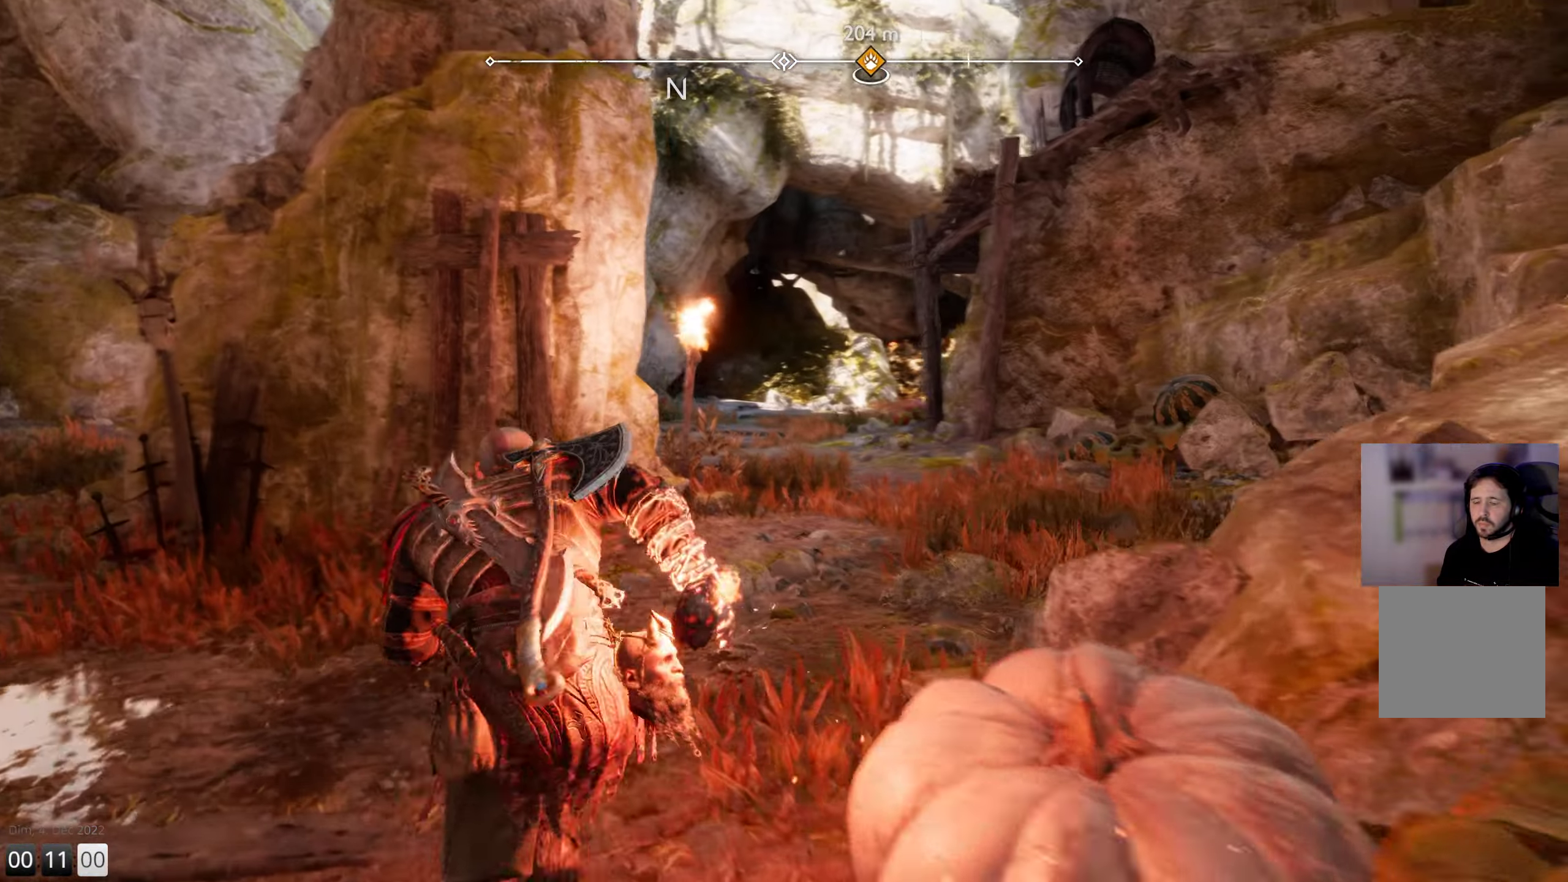
{"buttons": [], "left_stick": "up", "right_stick": "center", "events": [[100, "right_stick", "center"]]}
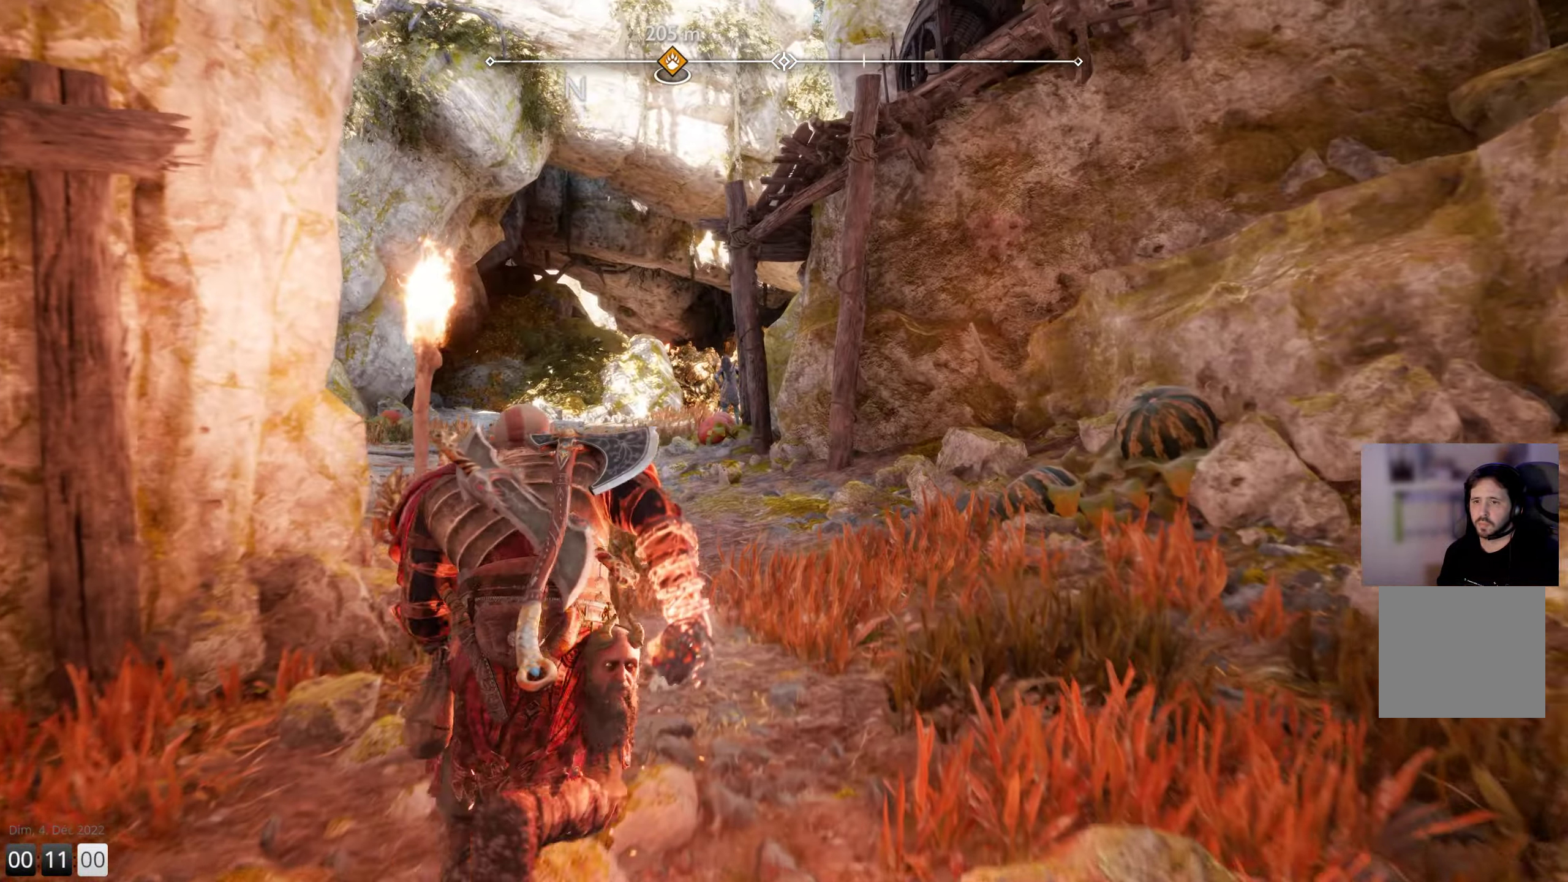
{"buttons": [], "left_stick": "up", "right_stick": "center", "events": []}
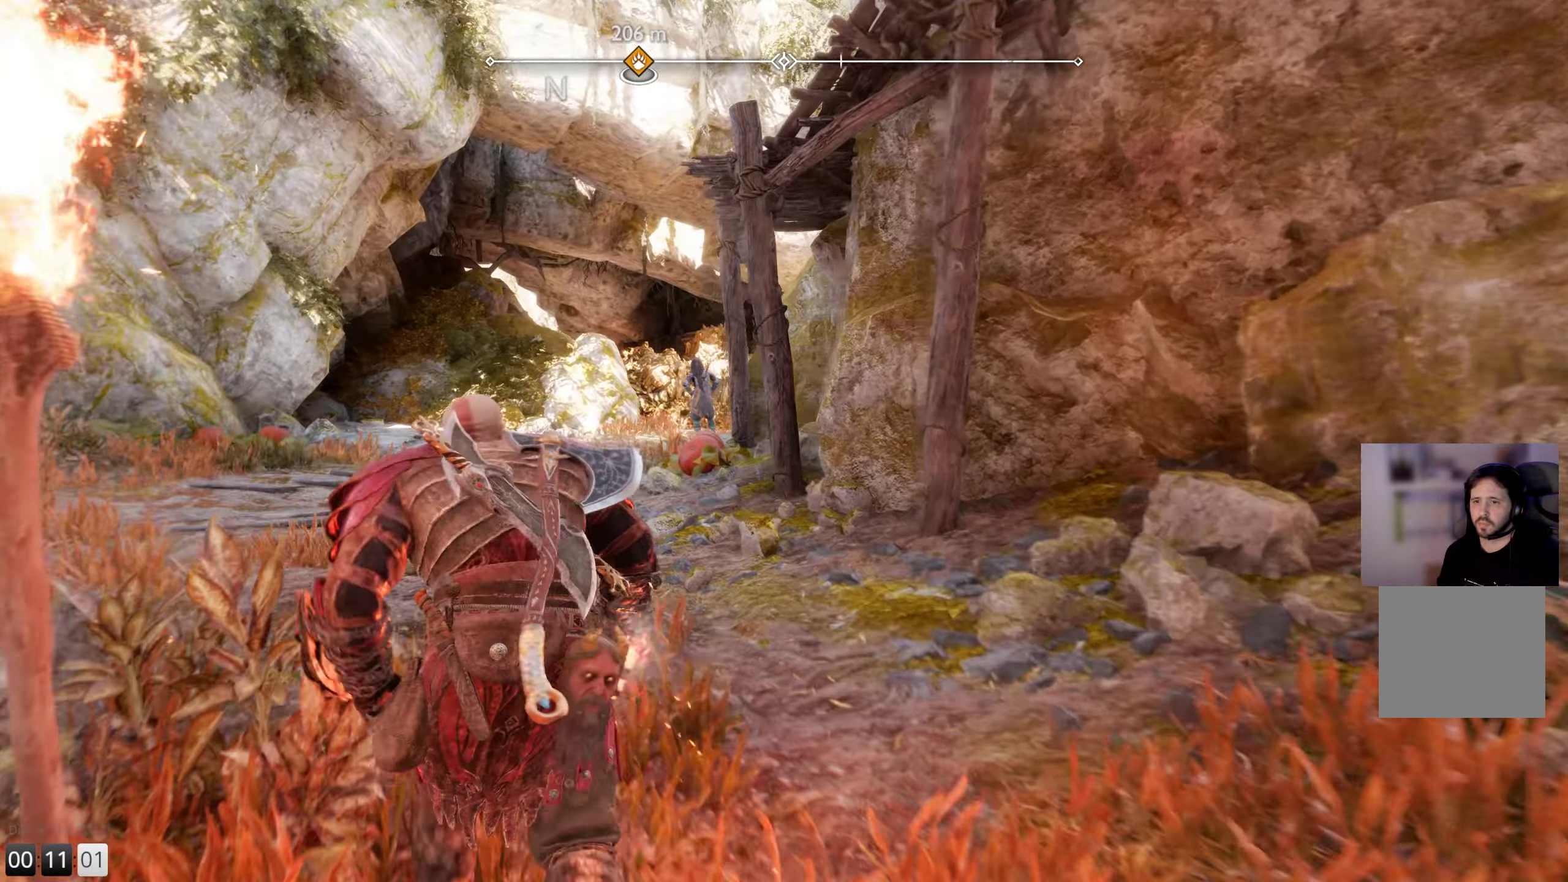
{"buttons": ["L2"], "left_stick": "up", "right_stick": "center", "events": [[284, "L2", "down"]]}
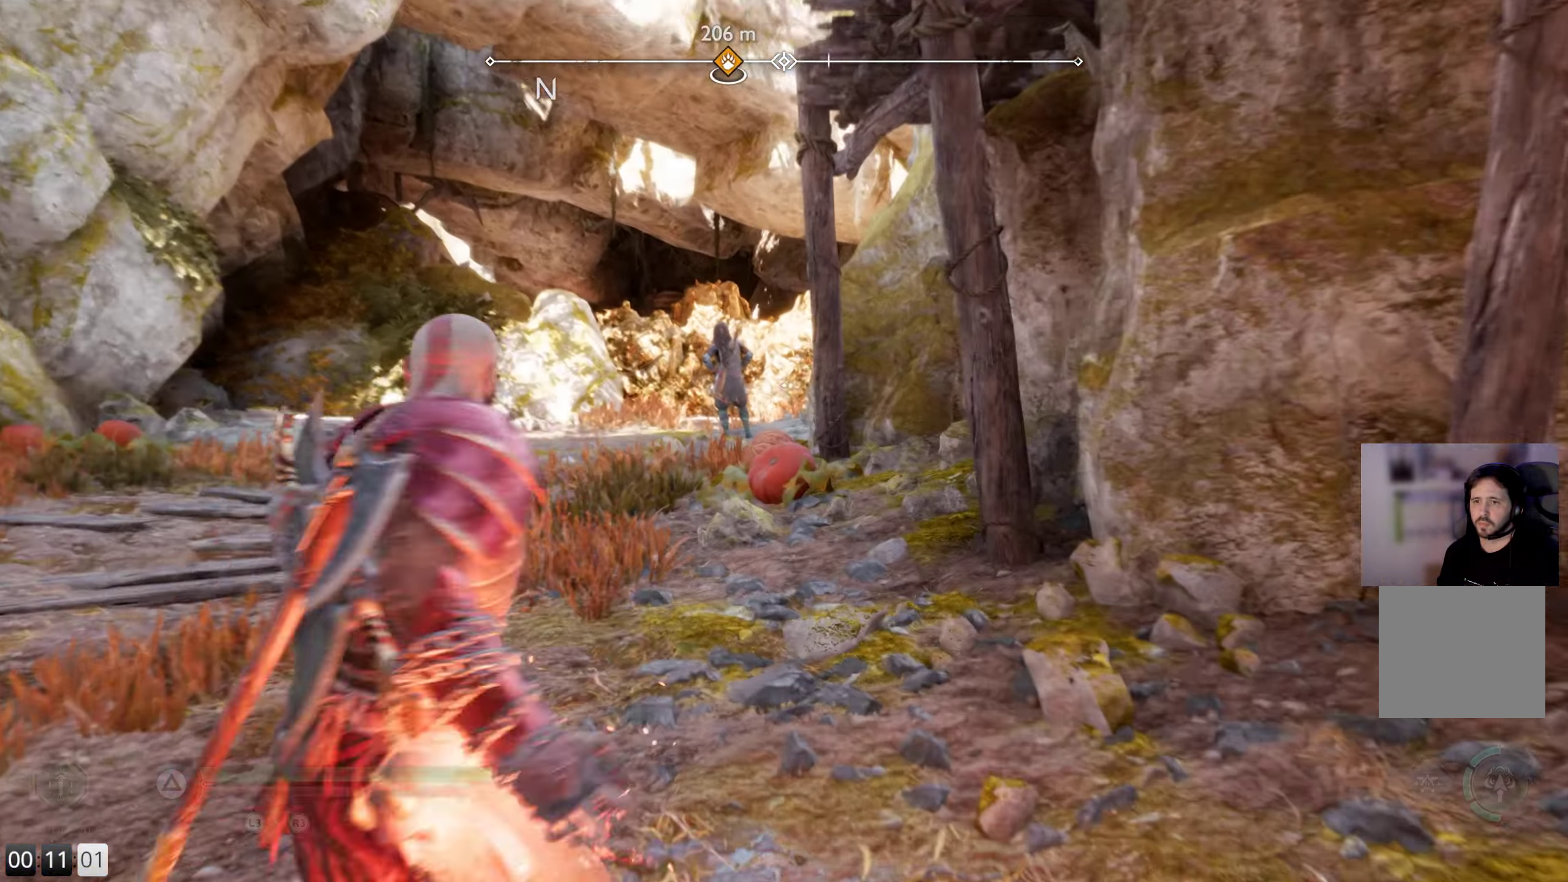
{"buttons": ["L2", "R2"], "left_stick": "up", "right_stick": "up-left", "events": [[167, "right_stick", "up-left"], [467, "R2", "down"]]}
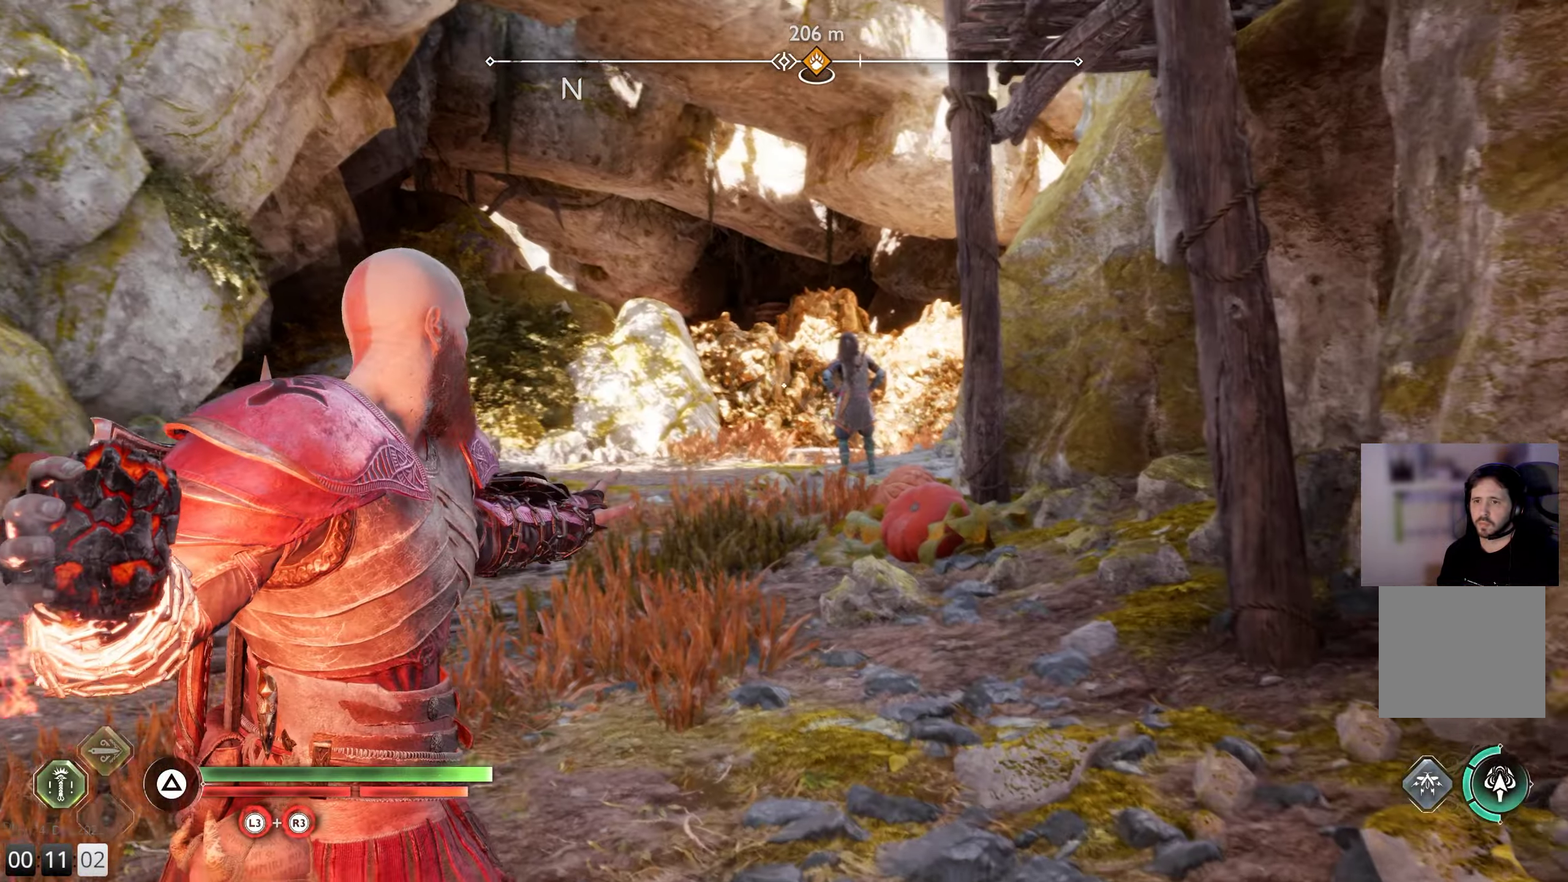
{"buttons": ["L2"], "left_stick": "up", "right_stick": "center", "events": [[100, "right_stick", "center"], [150, "R2", "up"], [200, "right_stick", "right"], [450, "right_stick", "center"]]}
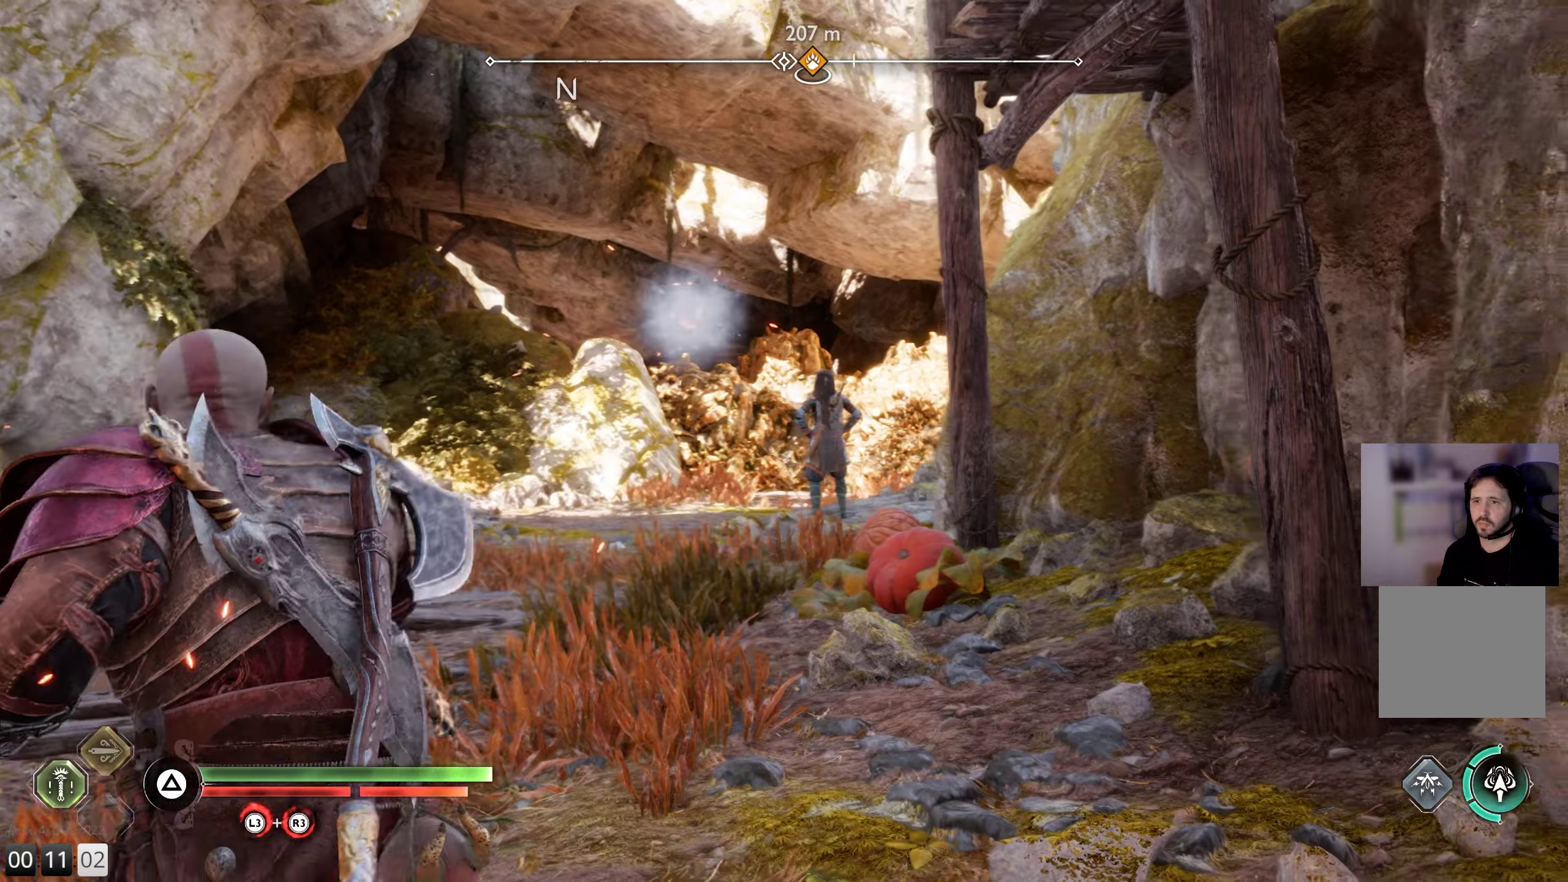
{"buttons": [], "left_stick": "up", "right_stick": "center", "events": [[66, "L2", "up"]]}
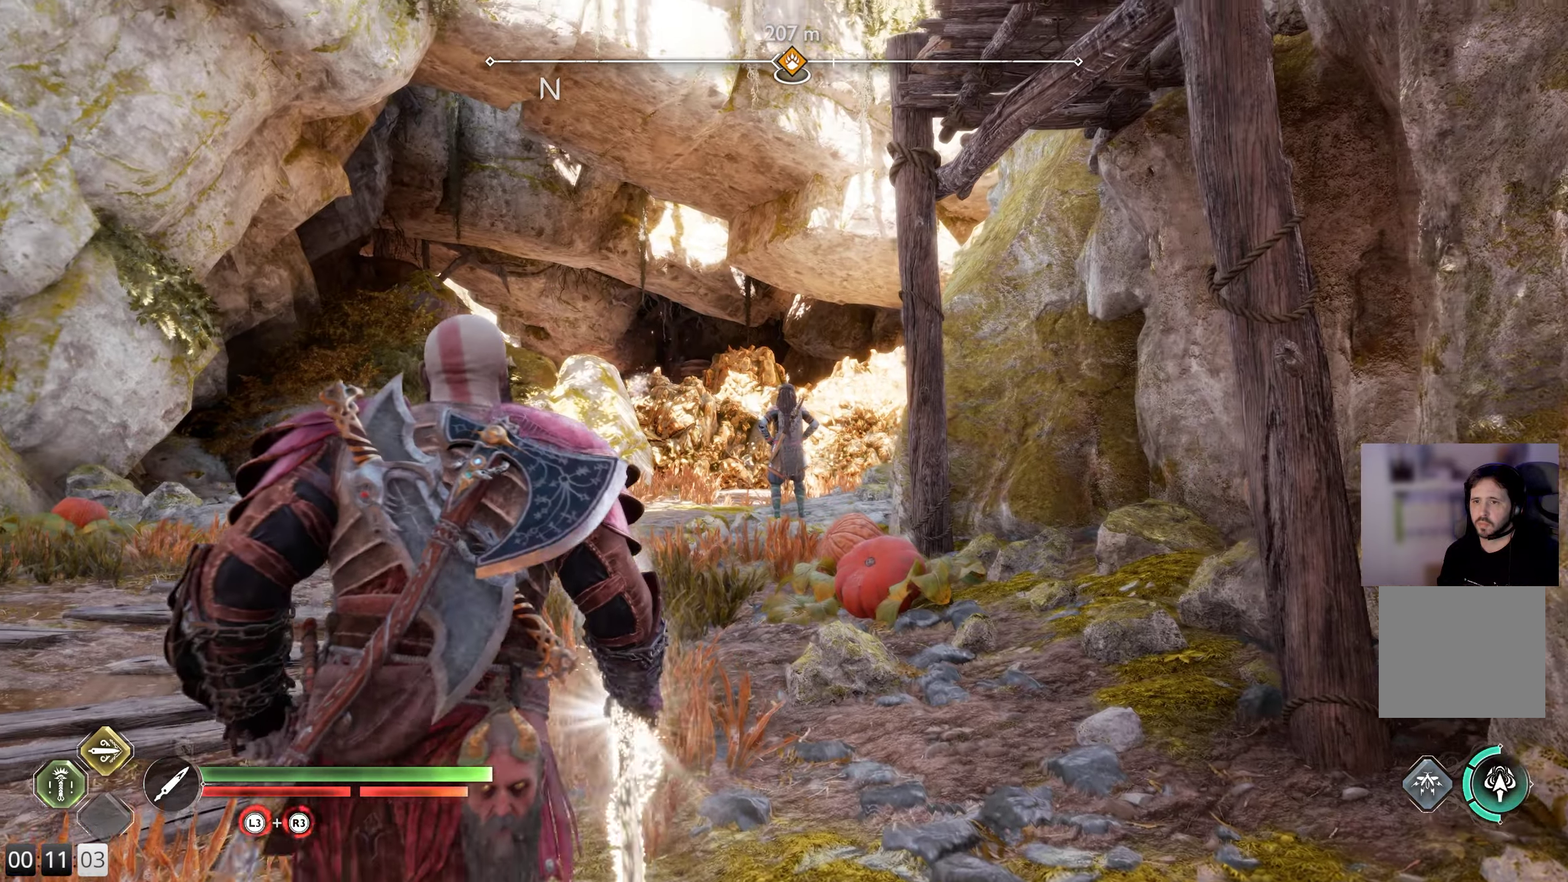
{"buttons": [], "left_stick": "up", "right_stick": "center", "events": []}
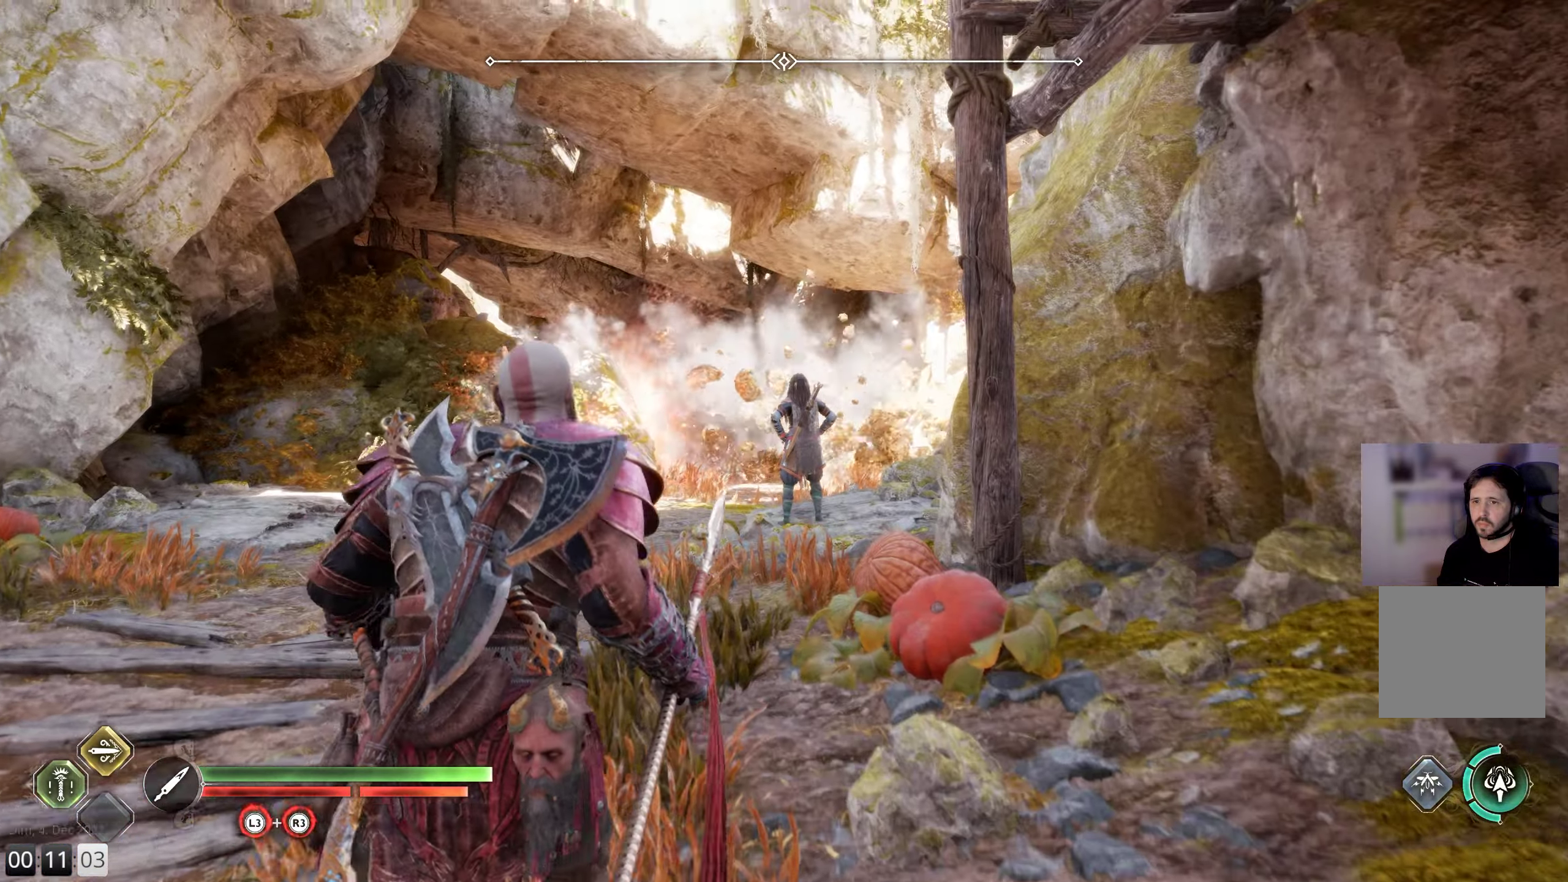
{"buttons": [], "left_stick": "up", "right_stick": "center", "events": []}
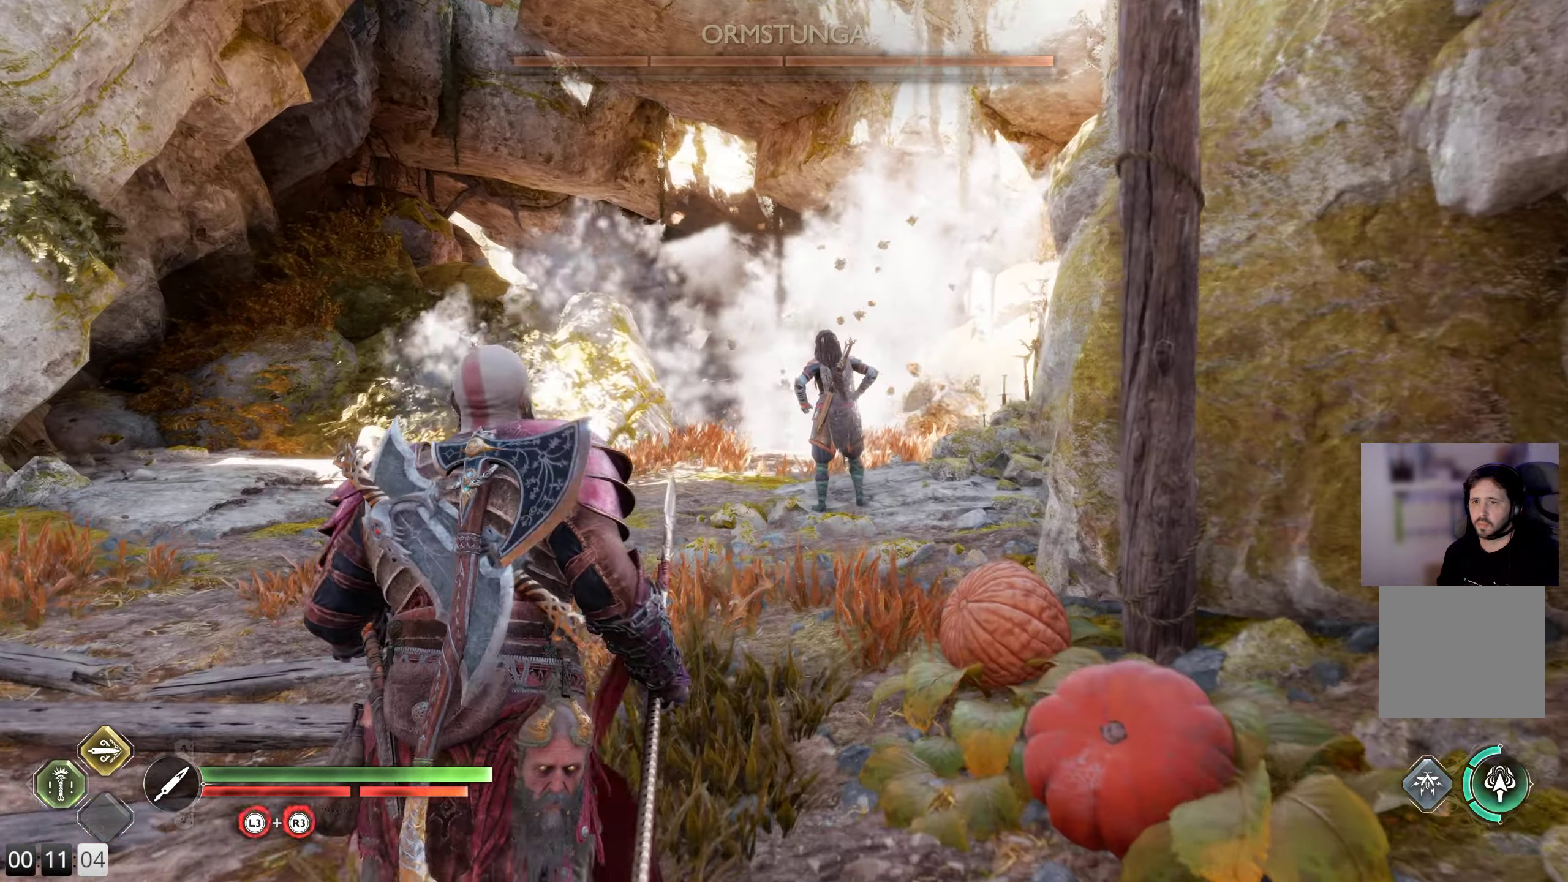
{"buttons": [], "left_stick": "center", "right_stick": "center", "events": [[250, "left_stick", "center"], [350, "DPAD_DOWN", "down"], [450, "DPAD_DOWN", "up"]]}
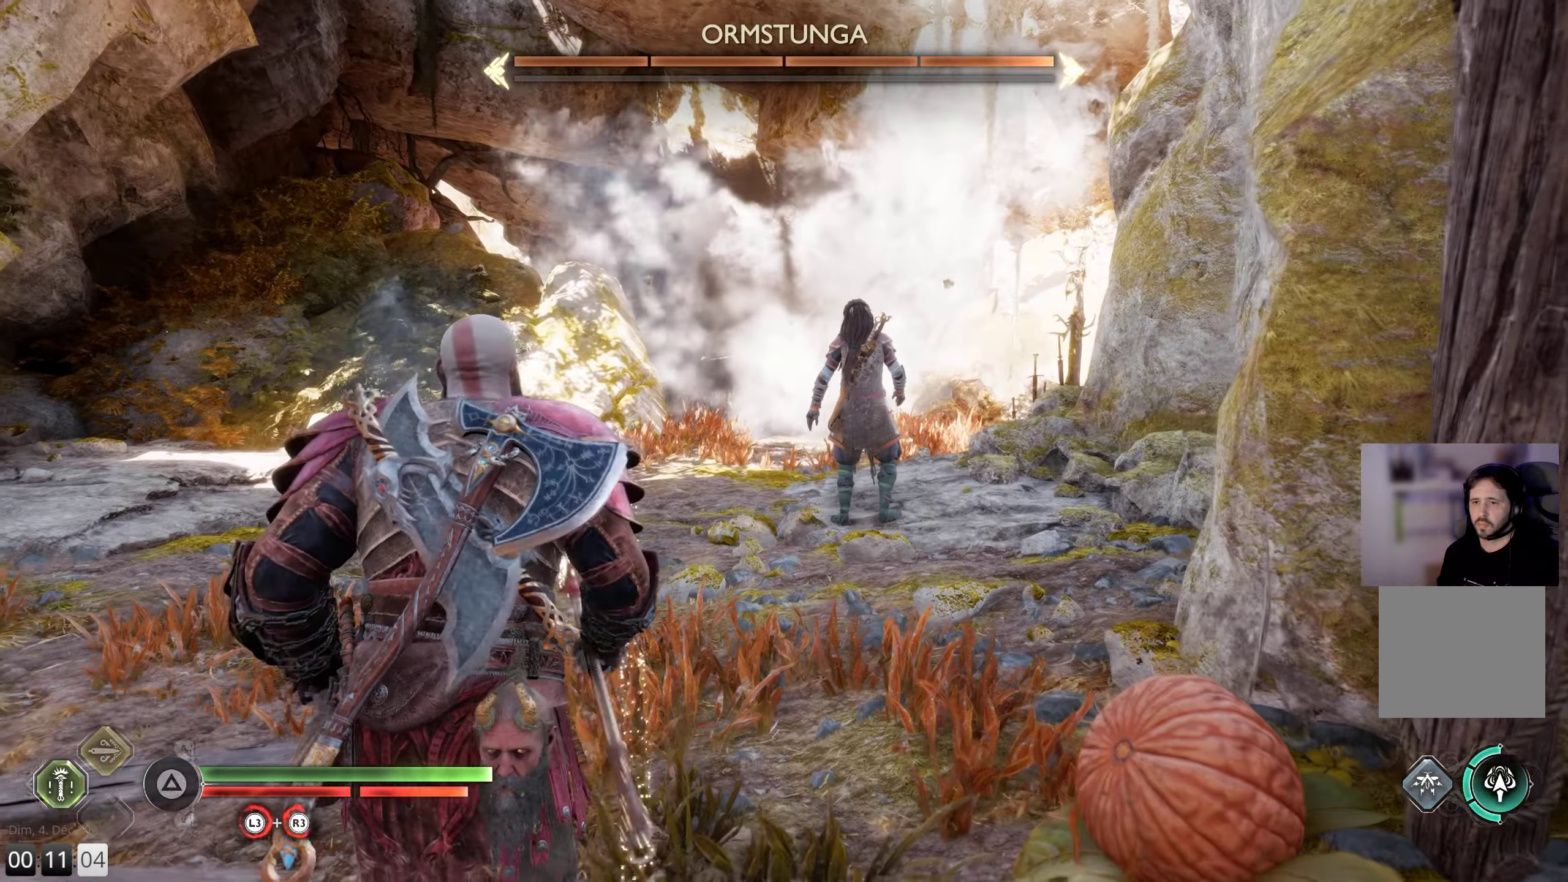
{"buttons": ["L3"], "left_stick": "up", "right_stick": "center", "events": [[150, "left_stick", "up"], [200, "L3", "down"], [350, "L3", "up"], [416, "L3", "down"]]}
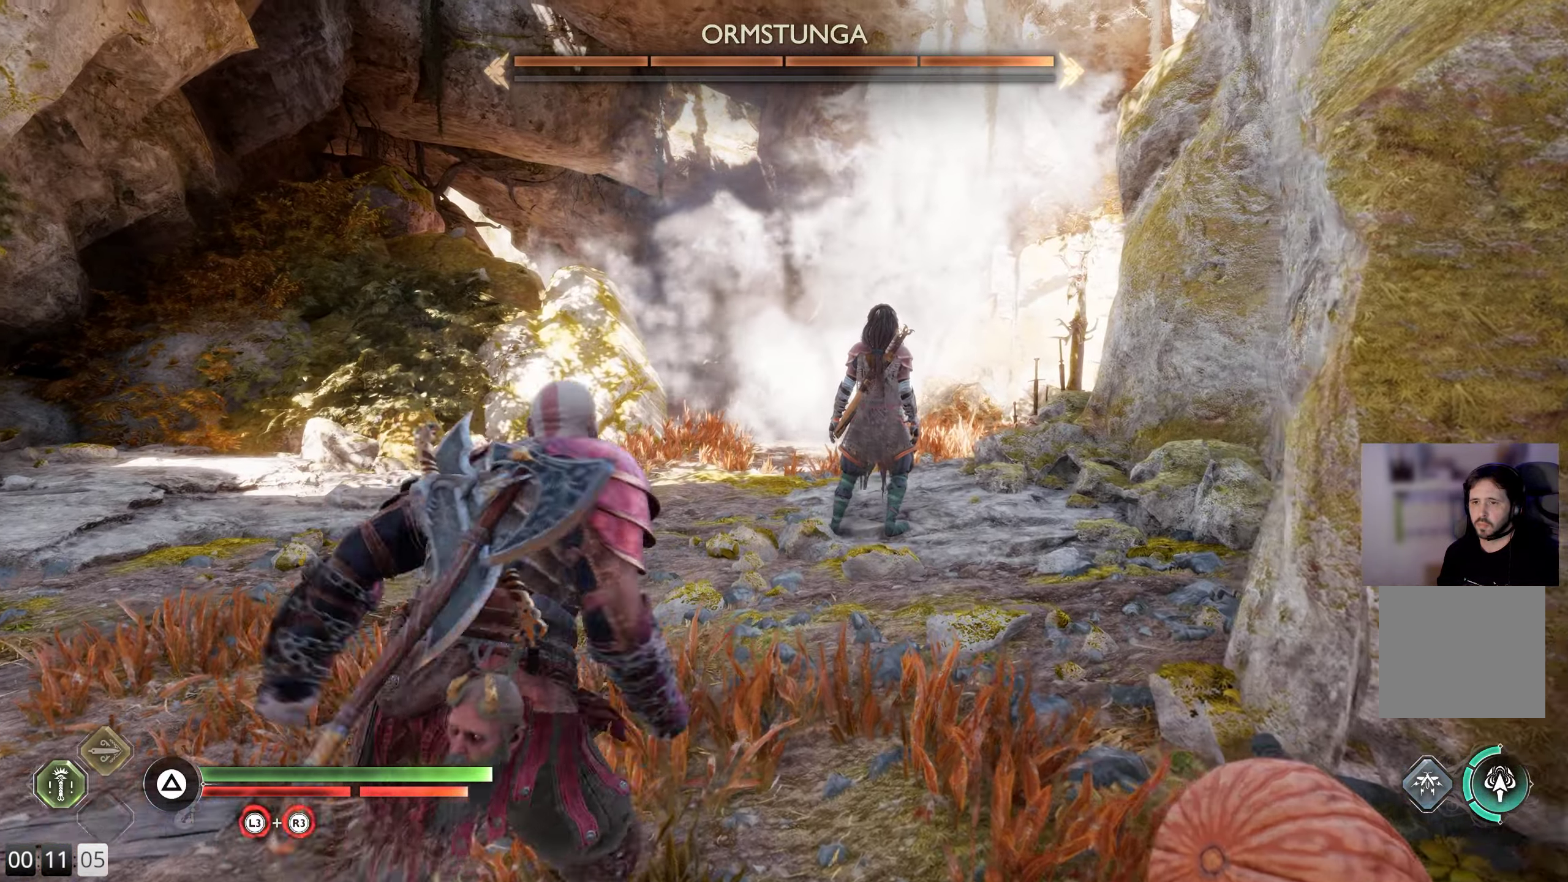
{"buttons": [], "left_stick": "up", "right_stick": "down-left", "events": [[33, "L3", "up"], [150, "right_stick", "down-left"]]}
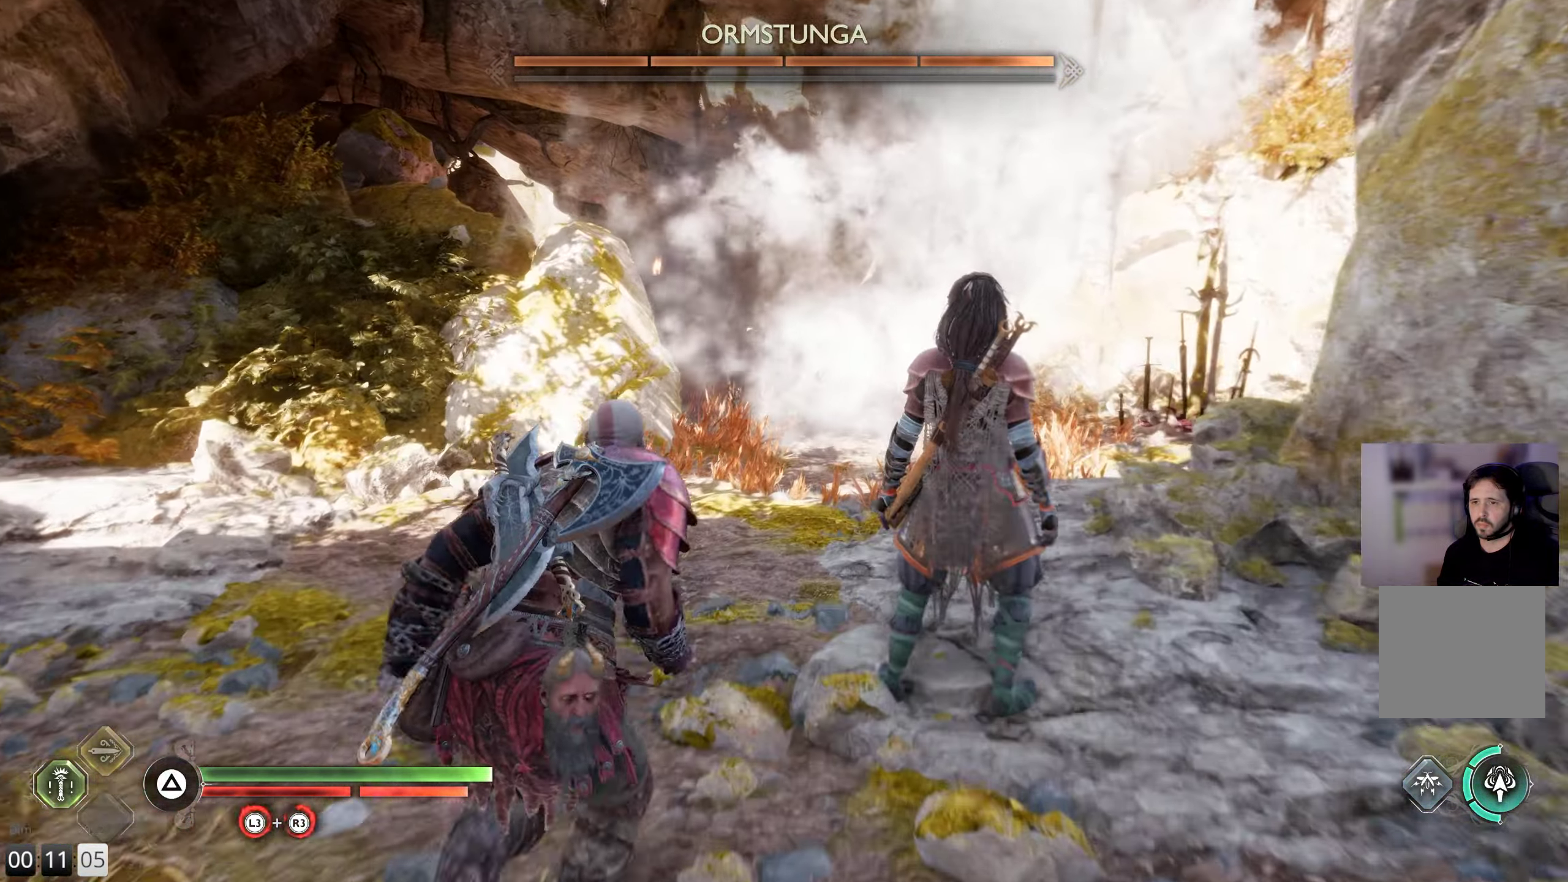
{"buttons": [], "left_stick": "up", "right_stick": "center", "events": [[66, "right_stick", "center"]]}
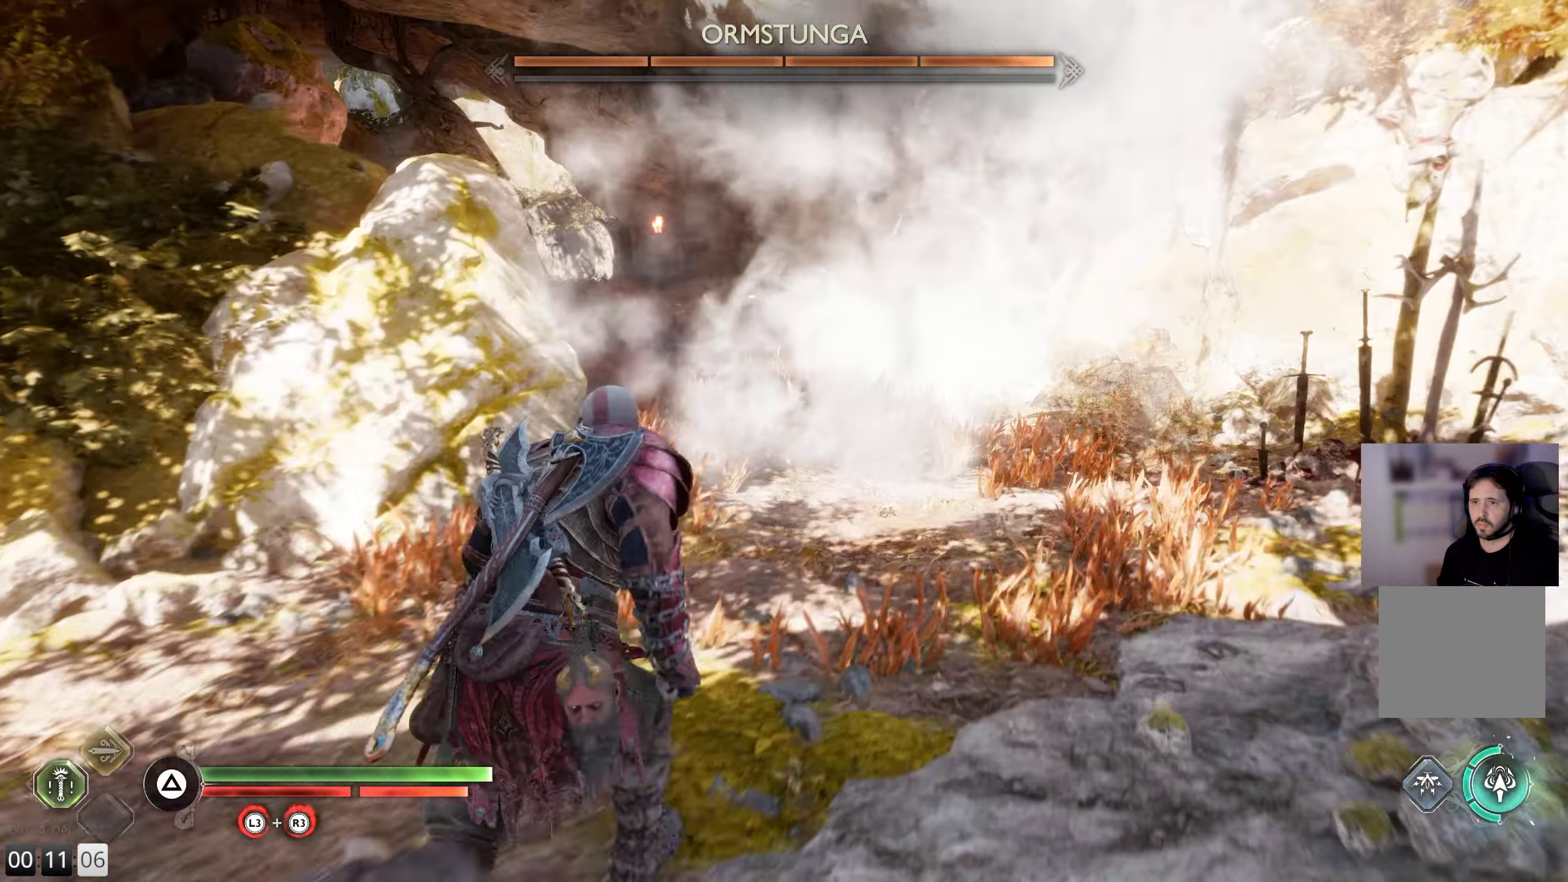
{"buttons": [], "left_stick": "up", "right_stick": "left", "events": [[450, "right_stick", "left"]]}
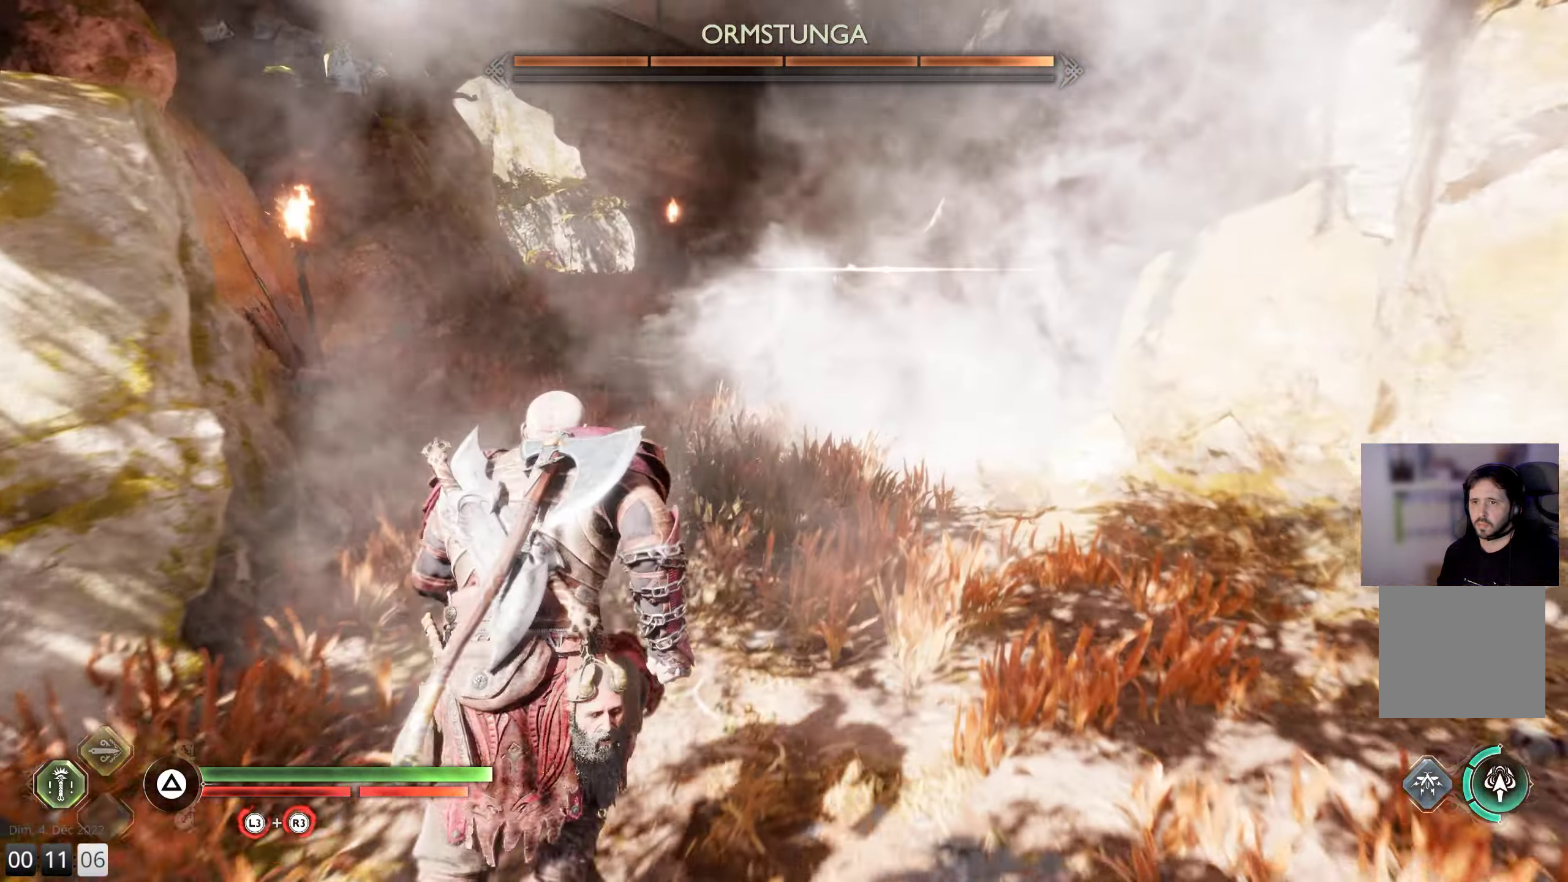
{"buttons": [], "left_stick": "up", "right_stick": "center", "events": [[150, "right_stick", "center"]]}
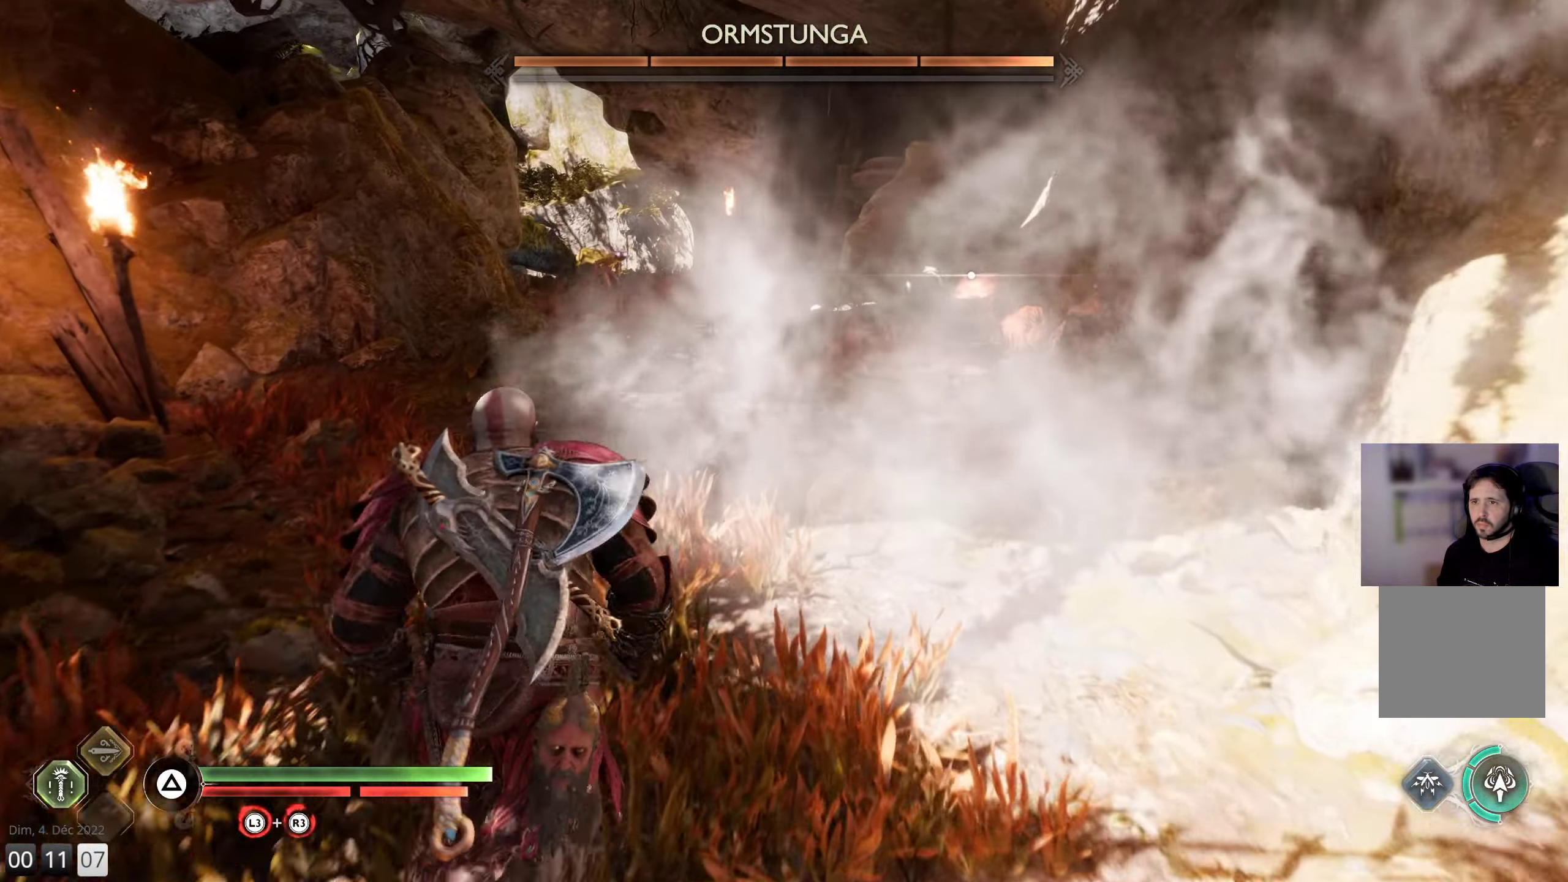
{"buttons": [], "left_stick": "up", "right_stick": "center", "events": []}
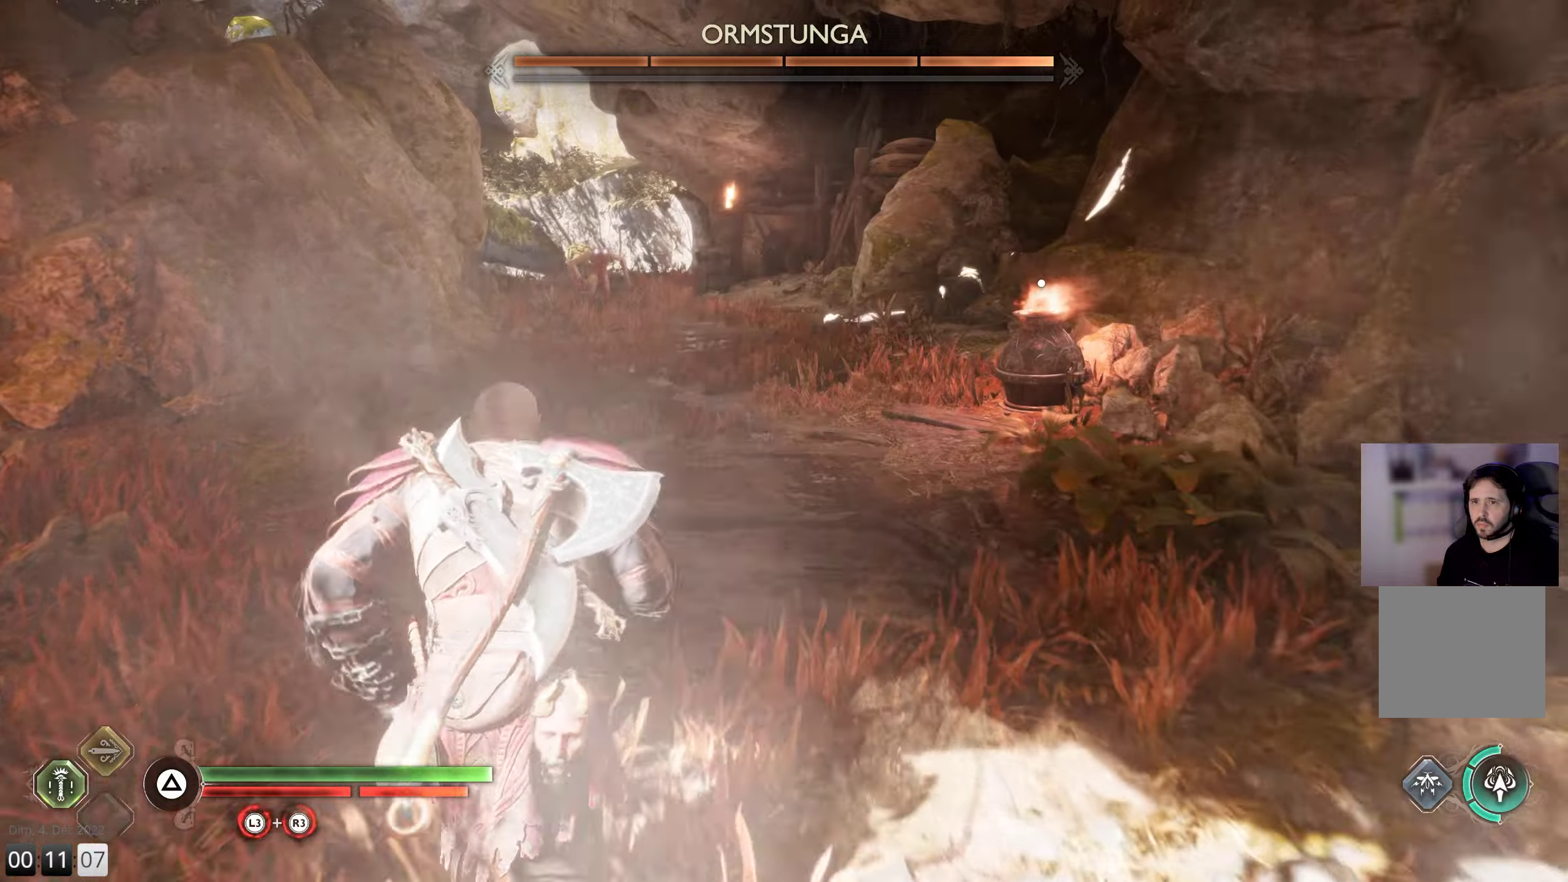
{"buttons": [], "left_stick": "up", "right_stick": "left", "events": [[433, "right_stick", "left"]]}
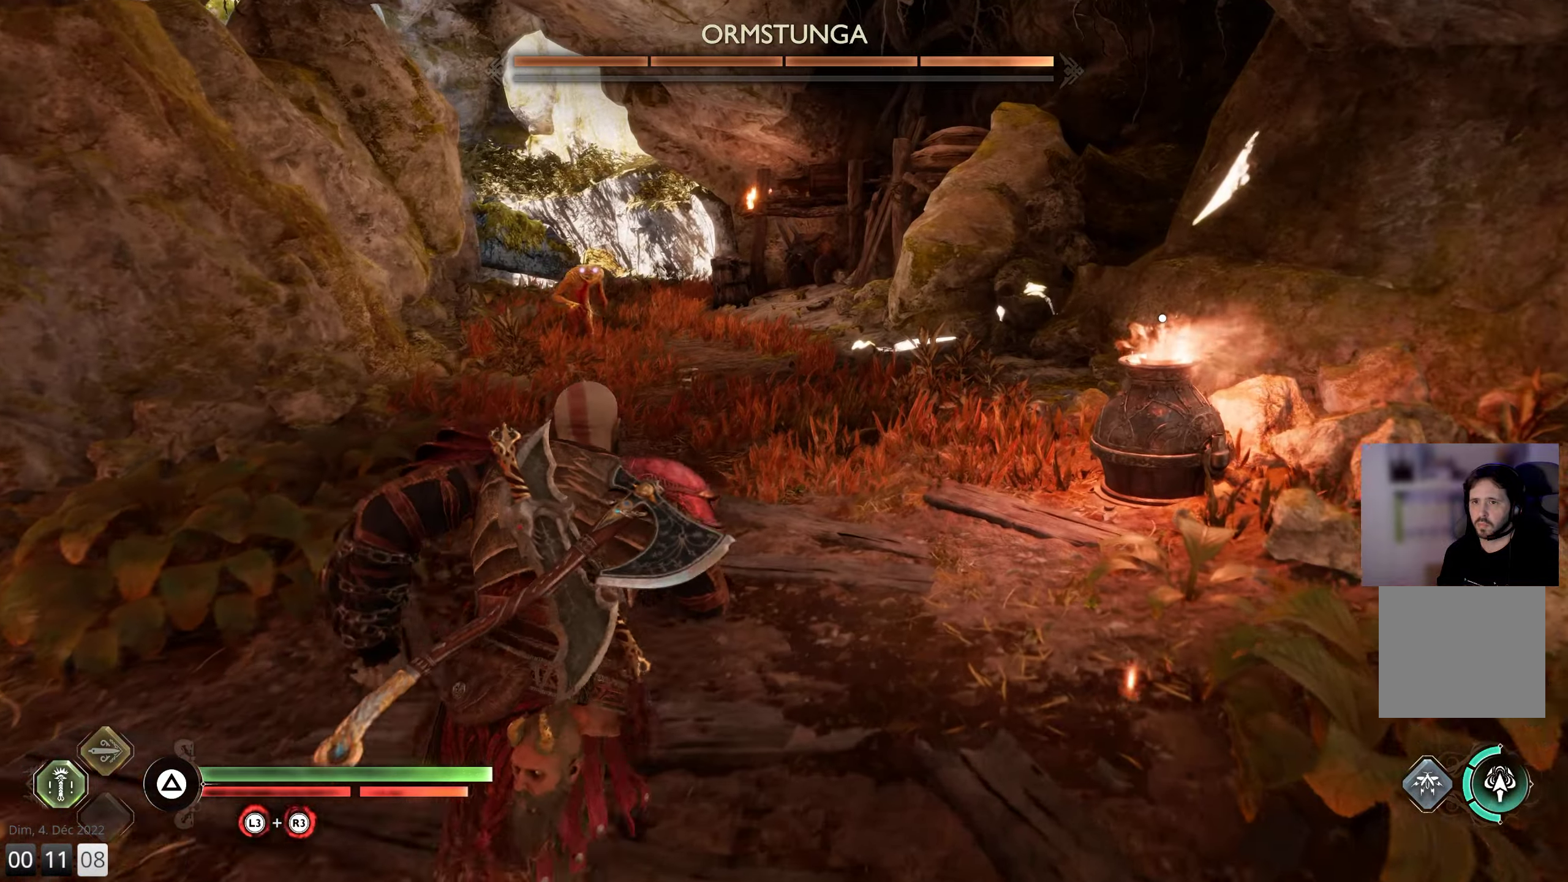
{"buttons": [], "left_stick": "up", "right_stick": "left", "events": [[17, "right_stick", "center"], [467, "right_stick", "left"]]}